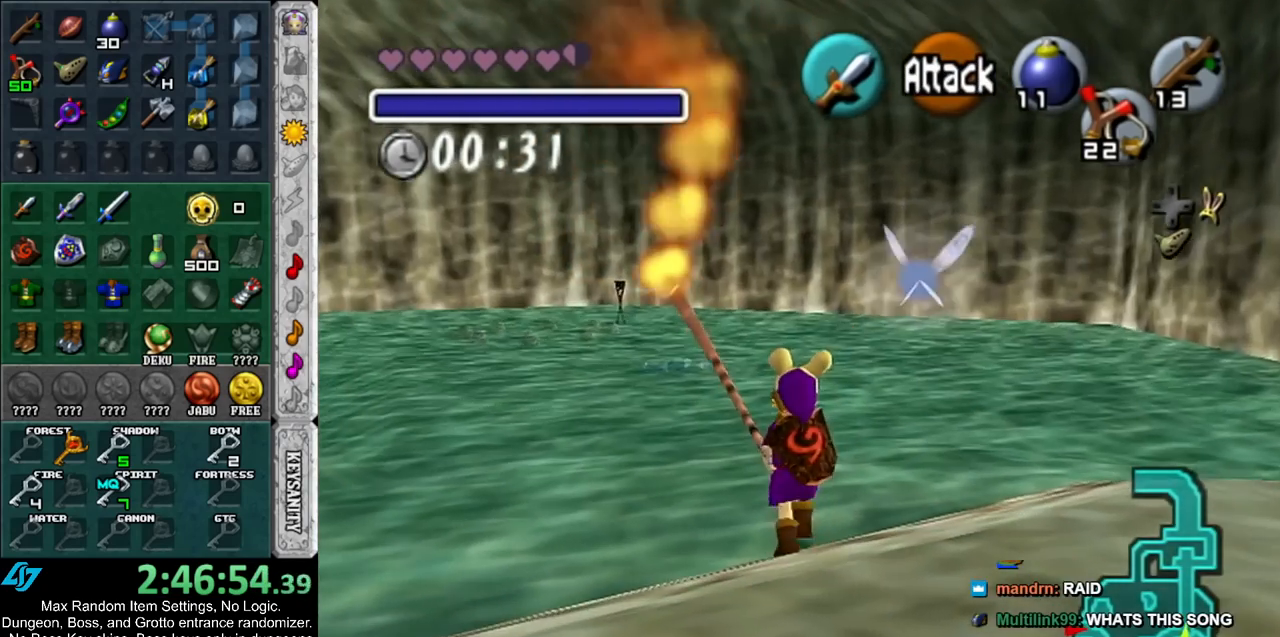
Gameplay with a controller (Nintendo layout); each line is a JSON object with the inputs held at the frame after it. "events" lists button and stick changes between this image and that frame as [ms after this image, input, new state], when the widget could be followed in between. Not read: L3 R3.
{"buttons": [], "left_stick": "up", "right_stick": "center", "events": []}
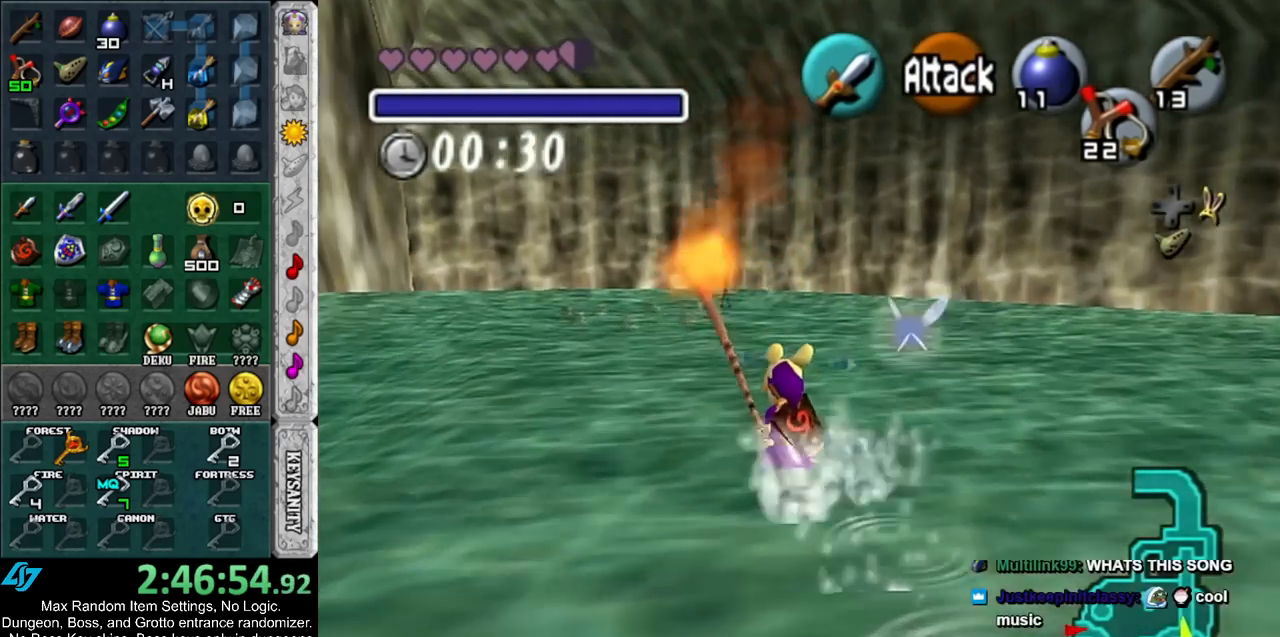
{"buttons": [], "left_stick": "up", "right_stick": "center", "events": []}
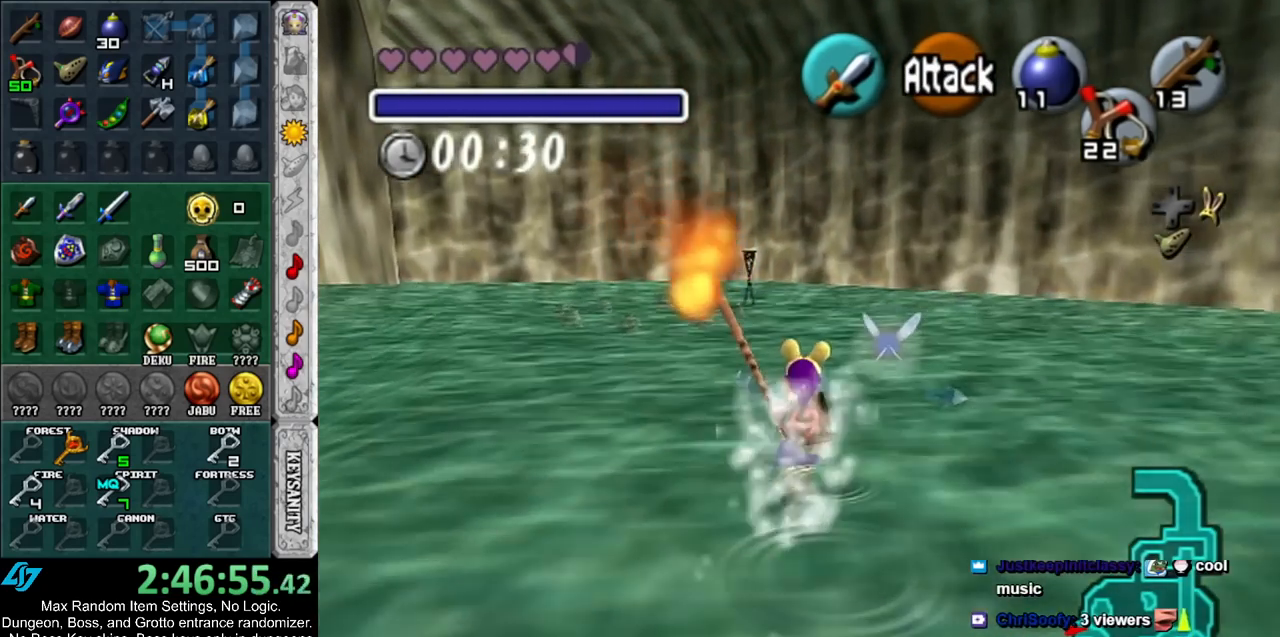
{"buttons": [], "left_stick": "up", "right_stick": "center", "events": []}
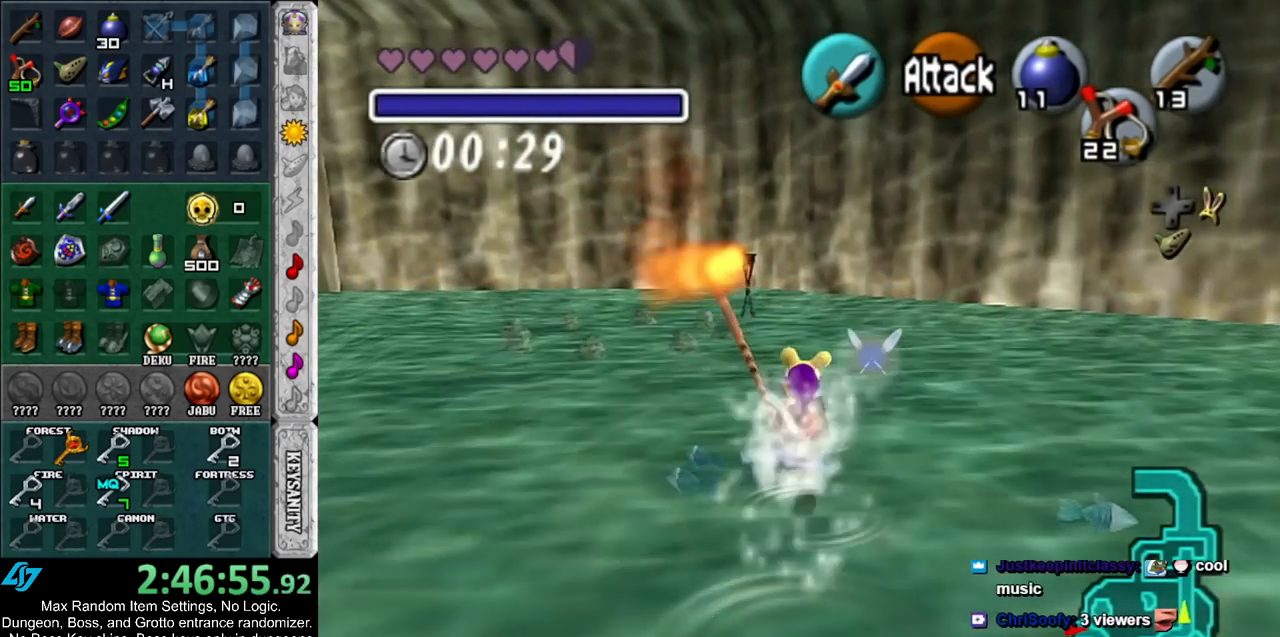
{"buttons": [], "left_stick": "up", "right_stick": "center", "events": []}
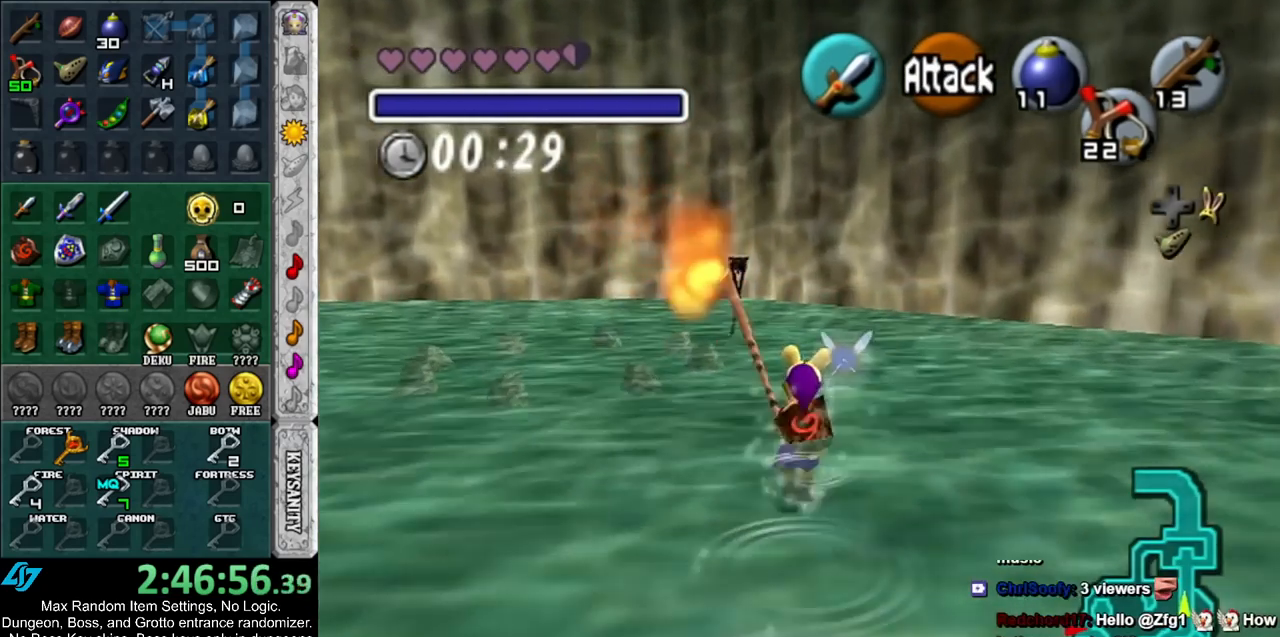
{"buttons": [], "left_stick": "up", "right_stick": "center", "events": []}
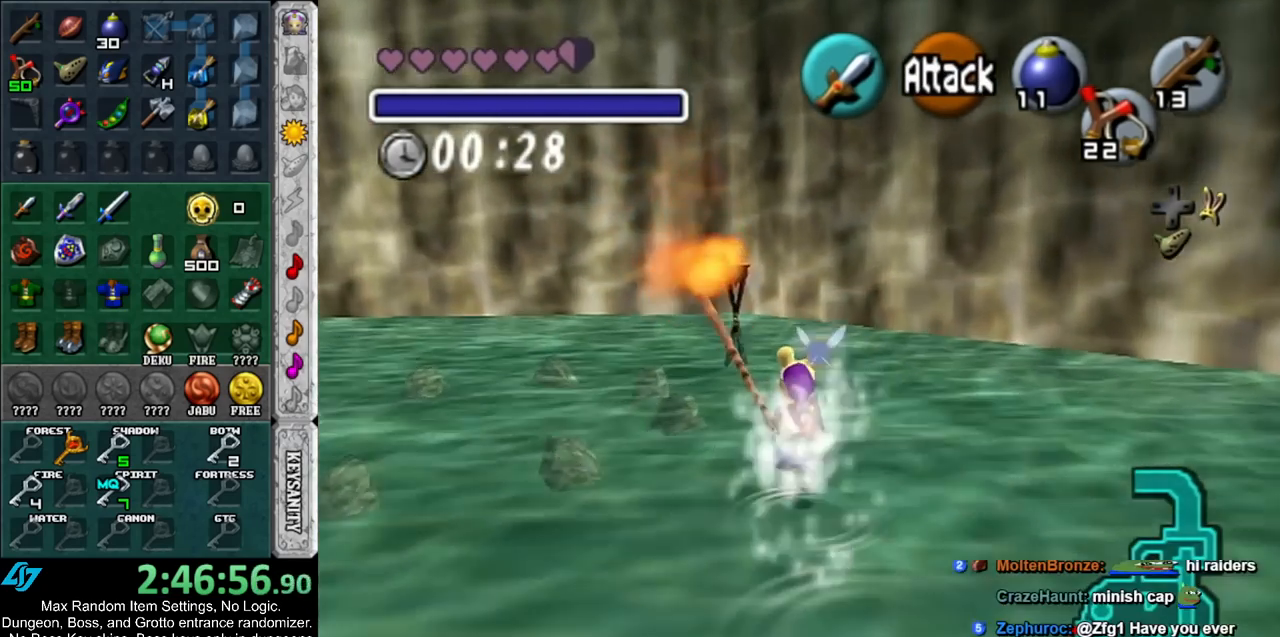
{"buttons": [], "left_stick": "up", "right_stick": "center", "events": []}
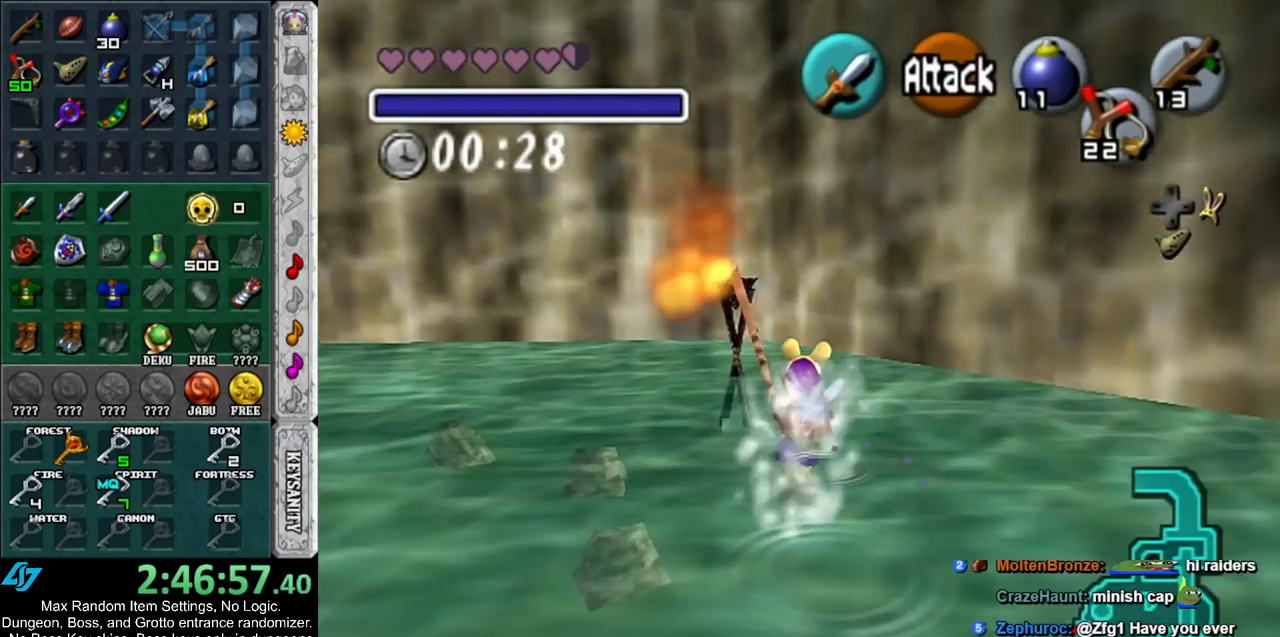
{"buttons": [], "left_stick": "left", "right_stick": "center", "events": [[183, "left_stick", "up-left"], [400, "left_stick", "left"]]}
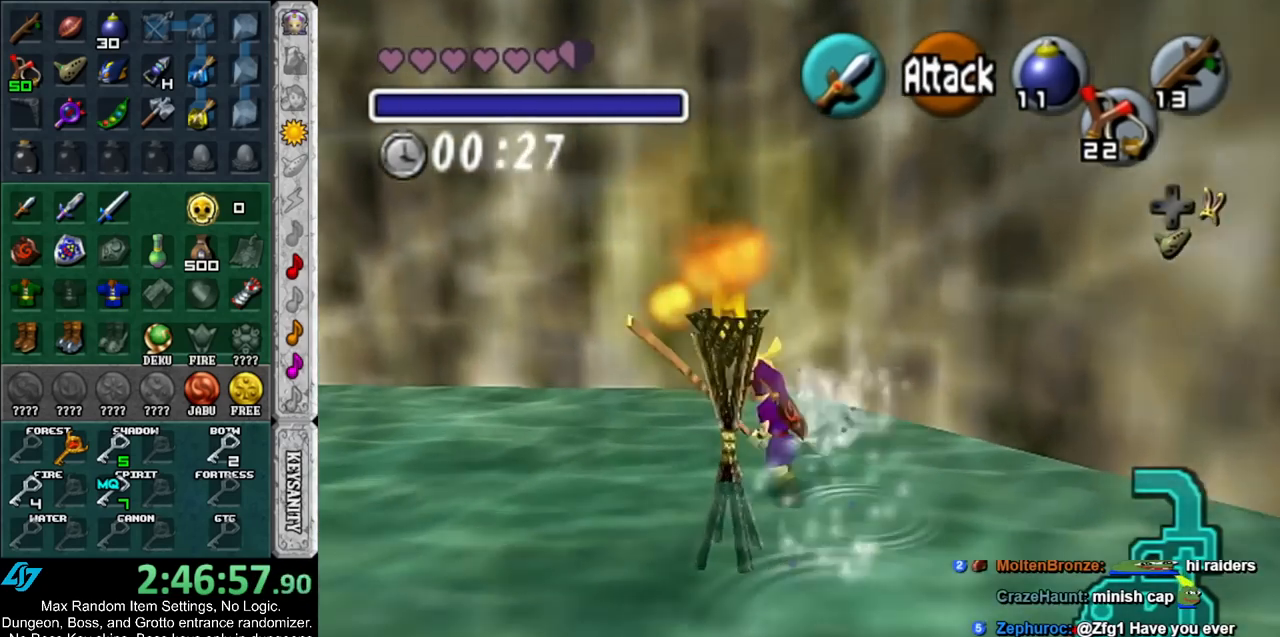
{"buttons": [], "left_stick": "up-left", "right_stick": "center", "events": [[233, "left_stick", "up-left"]]}
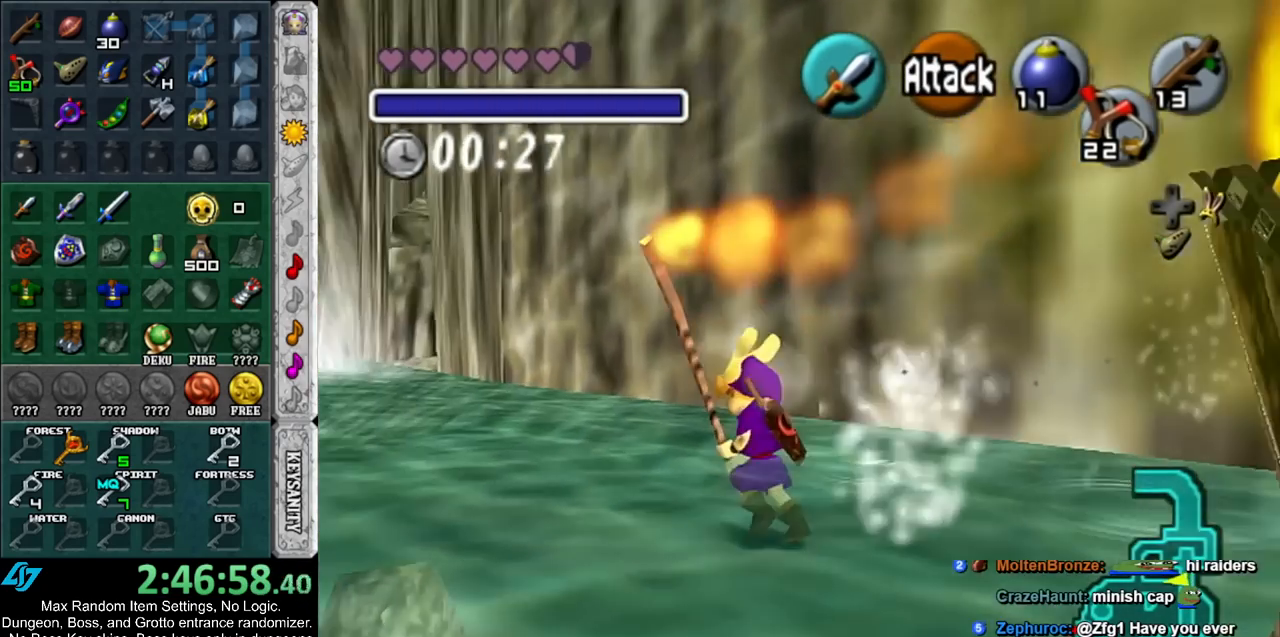
{"buttons": [], "left_stick": "up", "right_stick": "center", "events": [[300, "left_stick", "up"]]}
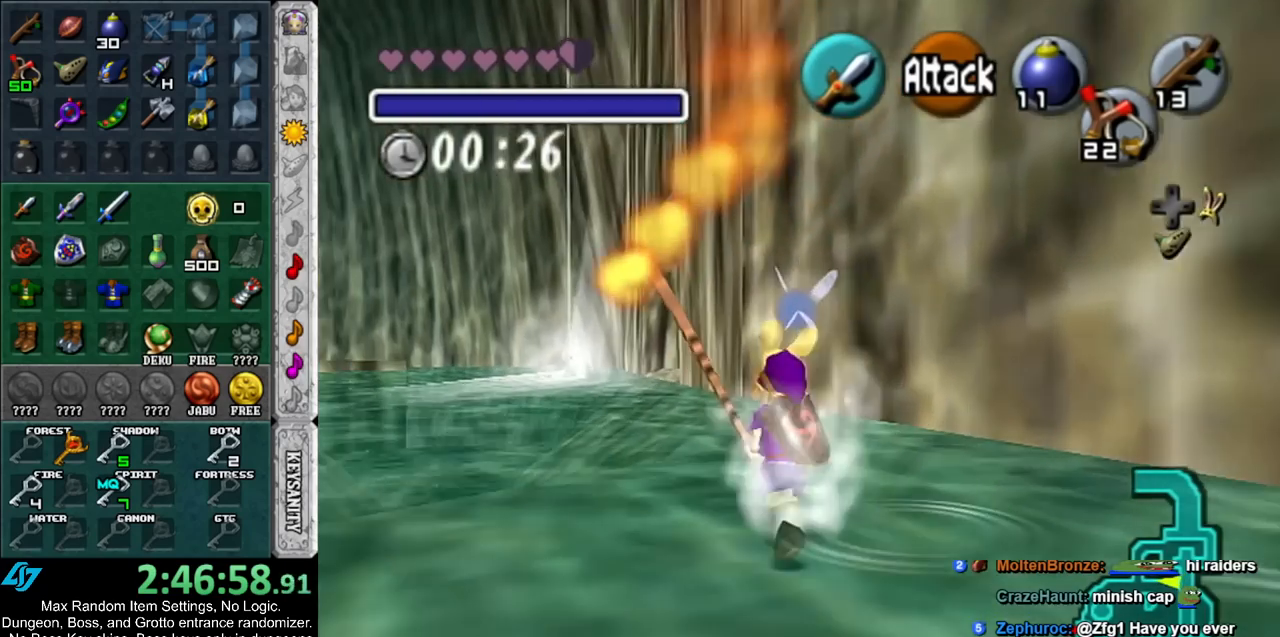
{"buttons": [], "left_stick": "up", "right_stick": "center", "events": []}
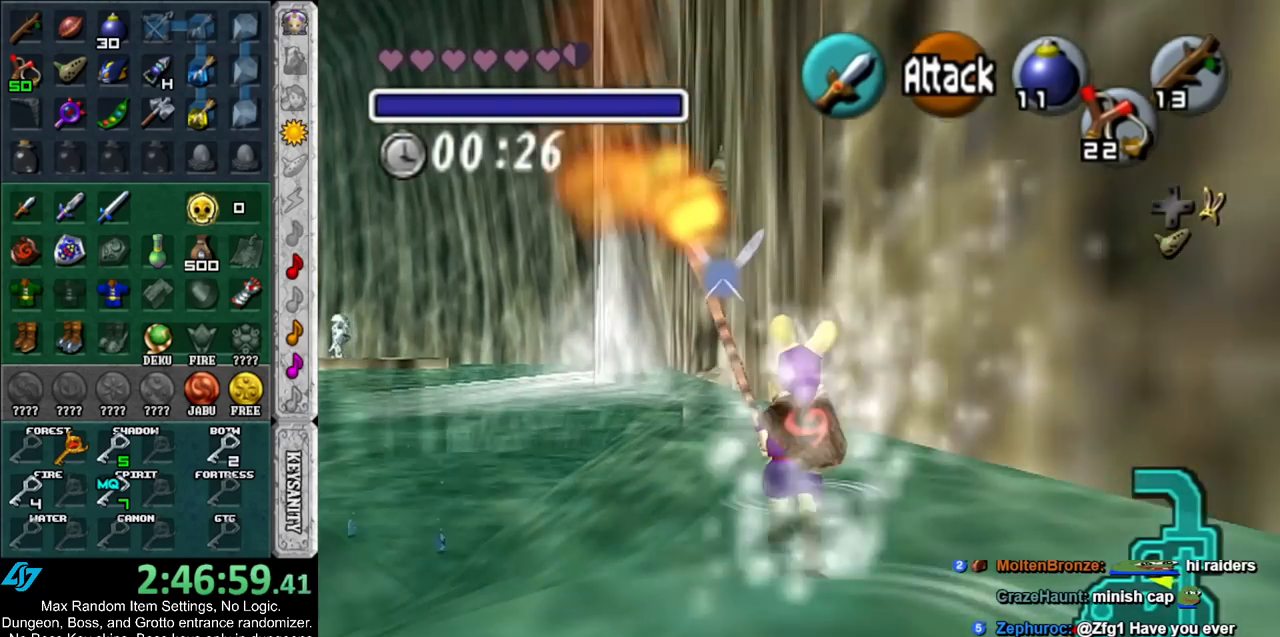
{"buttons": [], "left_stick": "up", "right_stick": "center", "events": []}
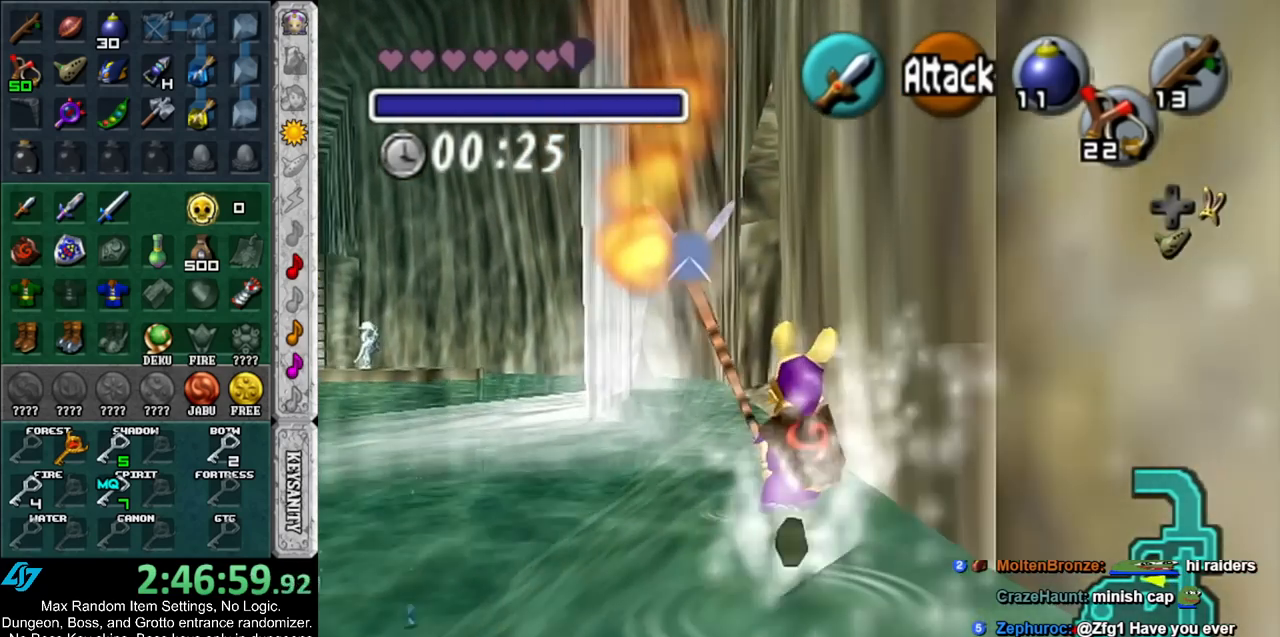
{"buttons": [], "left_stick": "up", "right_stick": "center", "events": []}
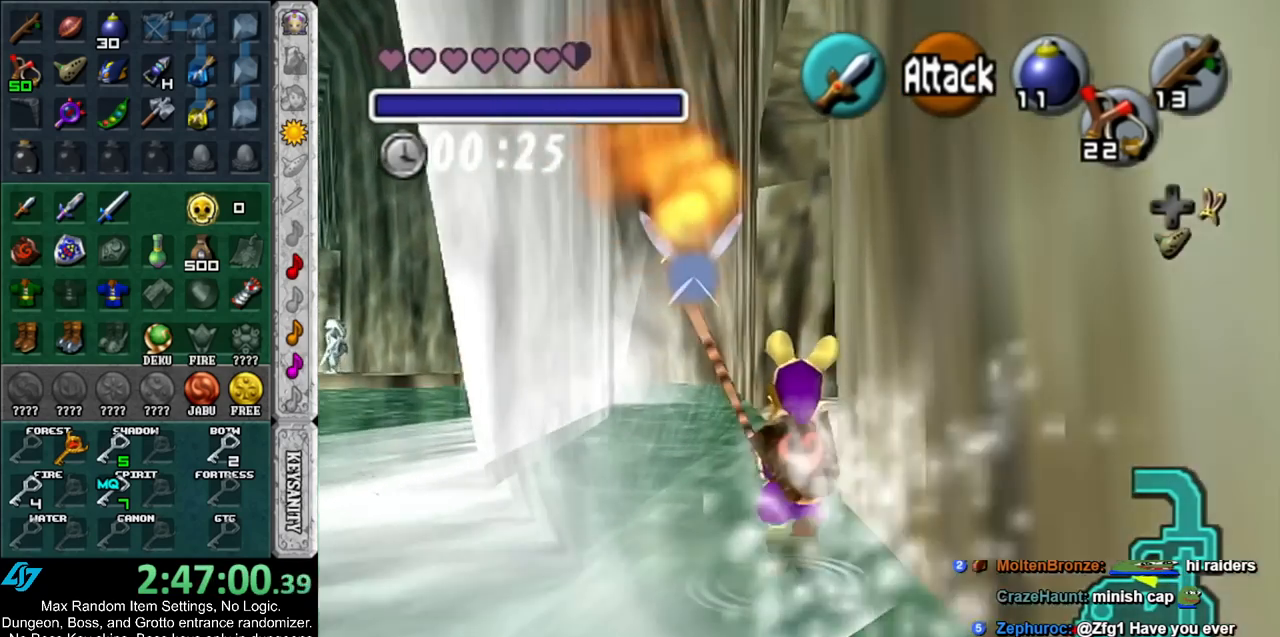
{"buttons": [], "left_stick": "up-right", "right_stick": "center", "events": [[100, "left_stick", "right"], [200, "left_stick", "down-right"], [450, "left_stick", "up-right"]]}
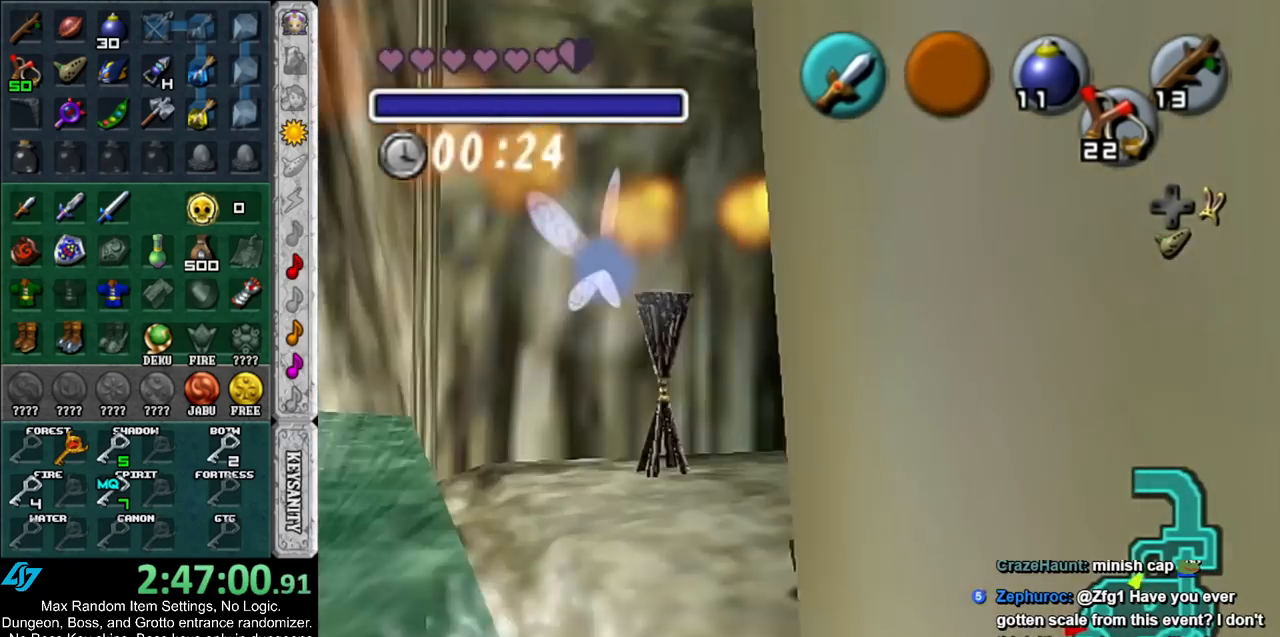
{"buttons": [], "left_stick": "down-left", "right_stick": "center", "events": [[50, "left_stick", "up"], [150, "left_stick", "up-left"], [267, "left_stick", "left"], [383, "left_stick", "down-left"]]}
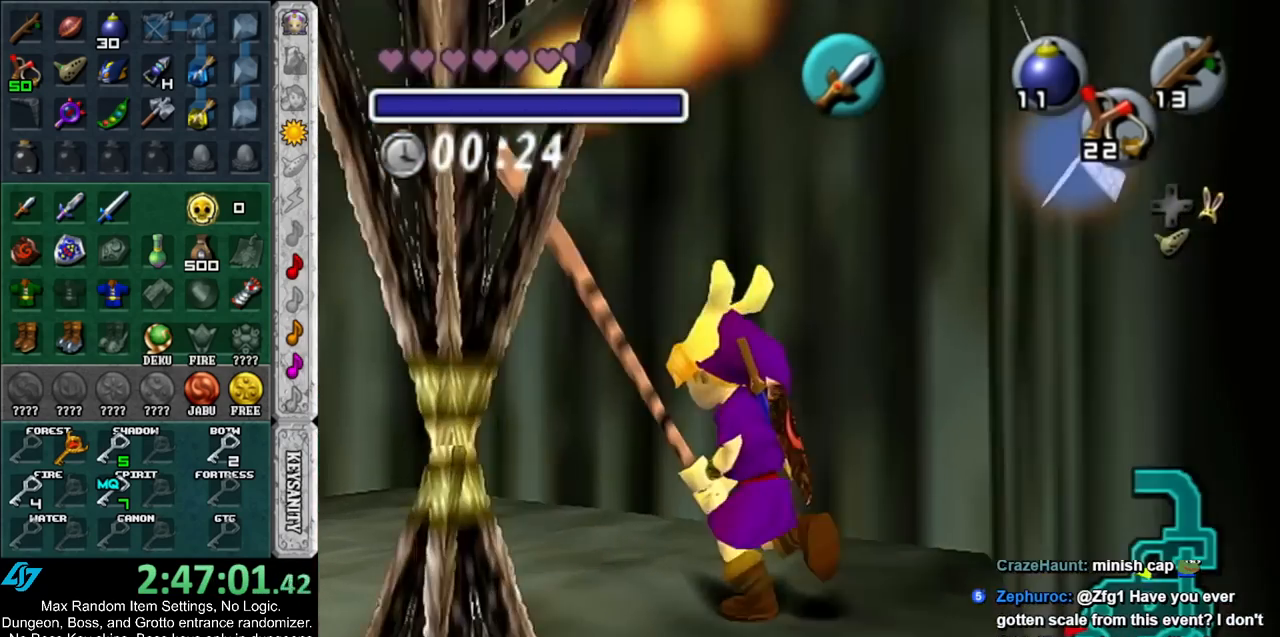
{"buttons": [], "left_stick": "center", "right_stick": "center", "events": [[150, "left_stick", "up-left"], [333, "left_stick", "center"]]}
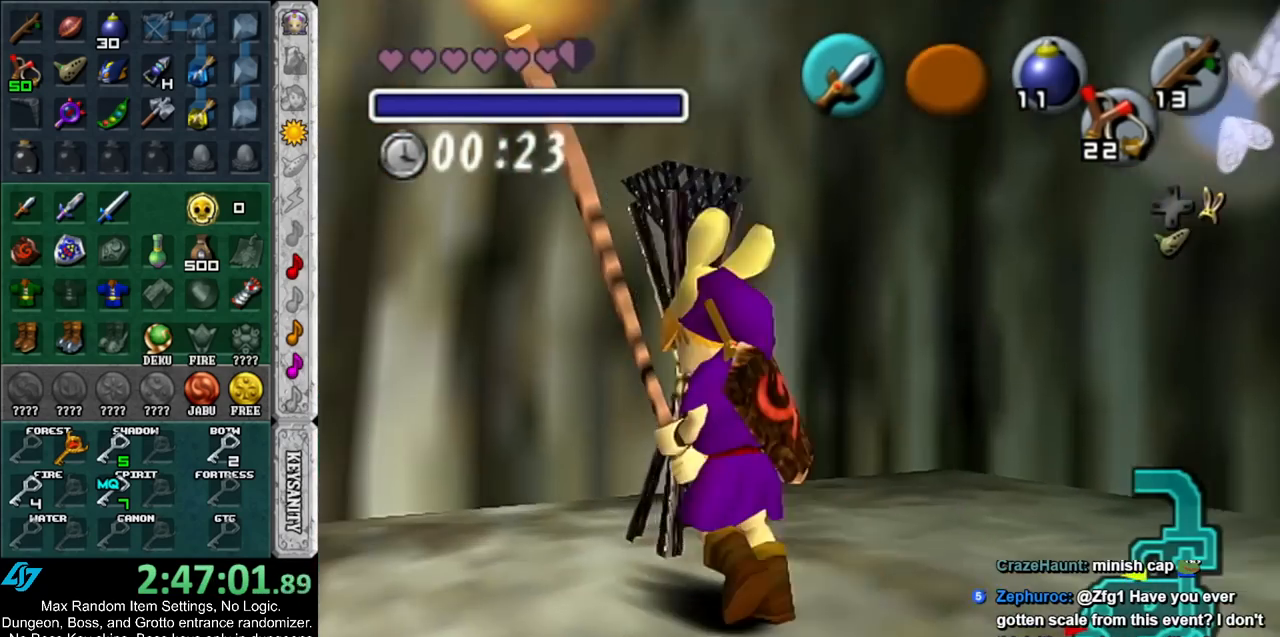
{"buttons": [], "left_stick": "center", "right_stick": "center", "events": [[300, "left_stick", "up-right"], [450, "left_stick", "center"]]}
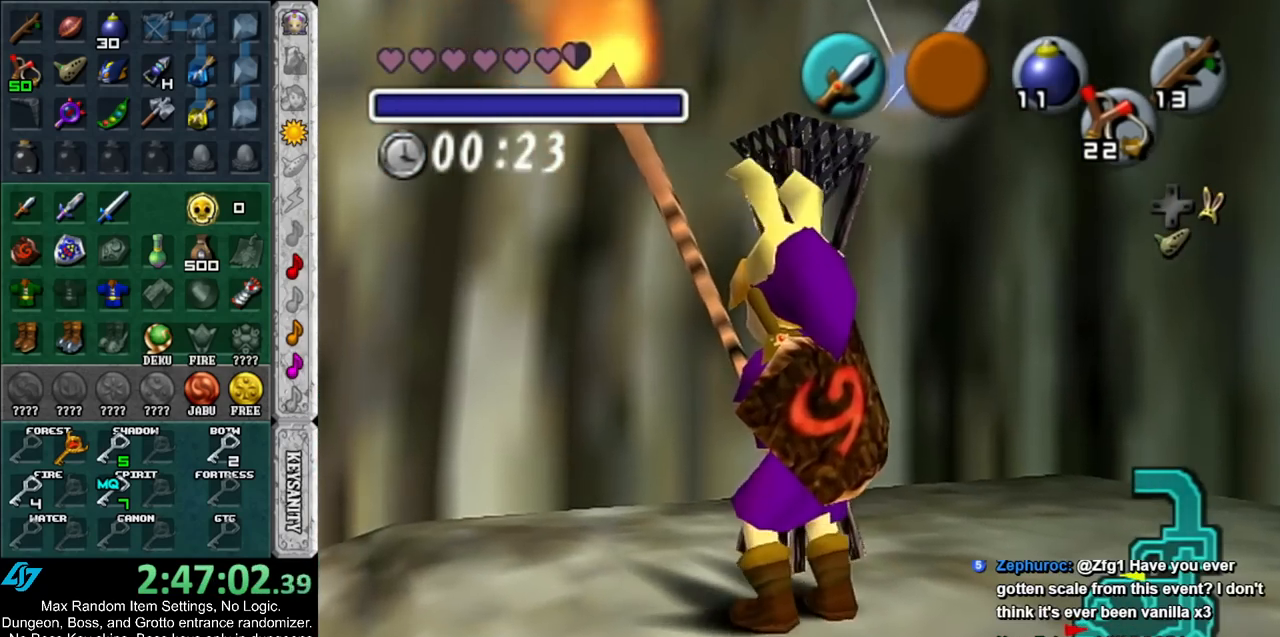
{"buttons": [], "left_stick": "center", "right_stick": "center", "events": []}
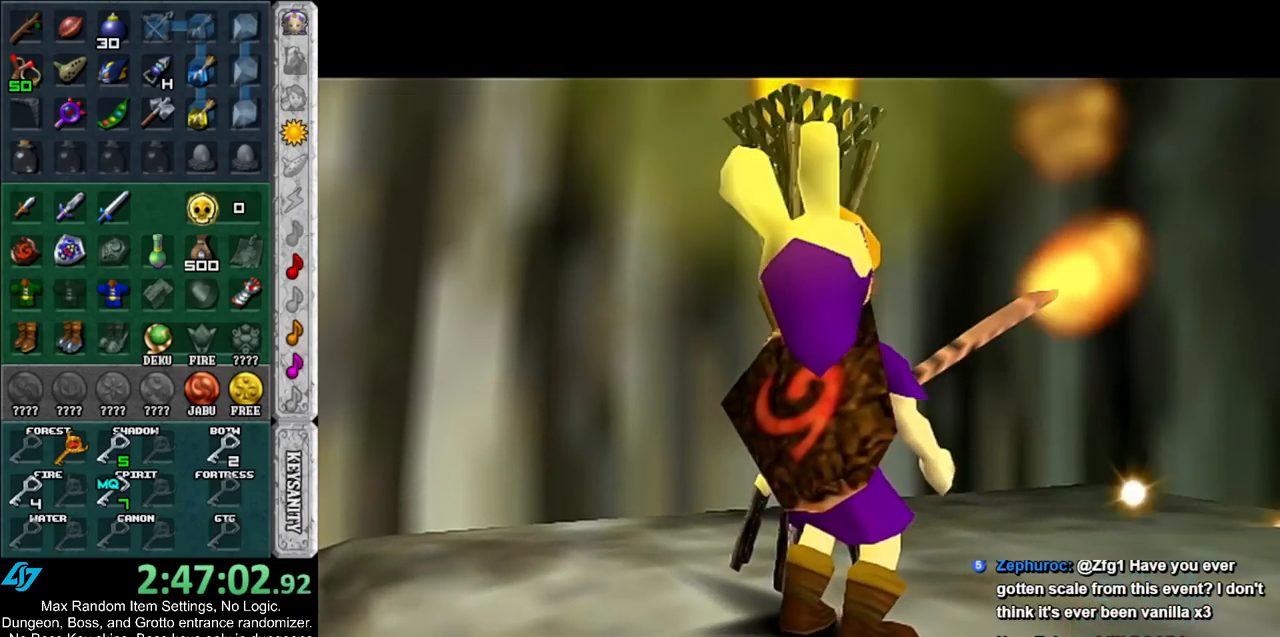
{"buttons": [], "left_stick": "center", "right_stick": "center", "events": []}
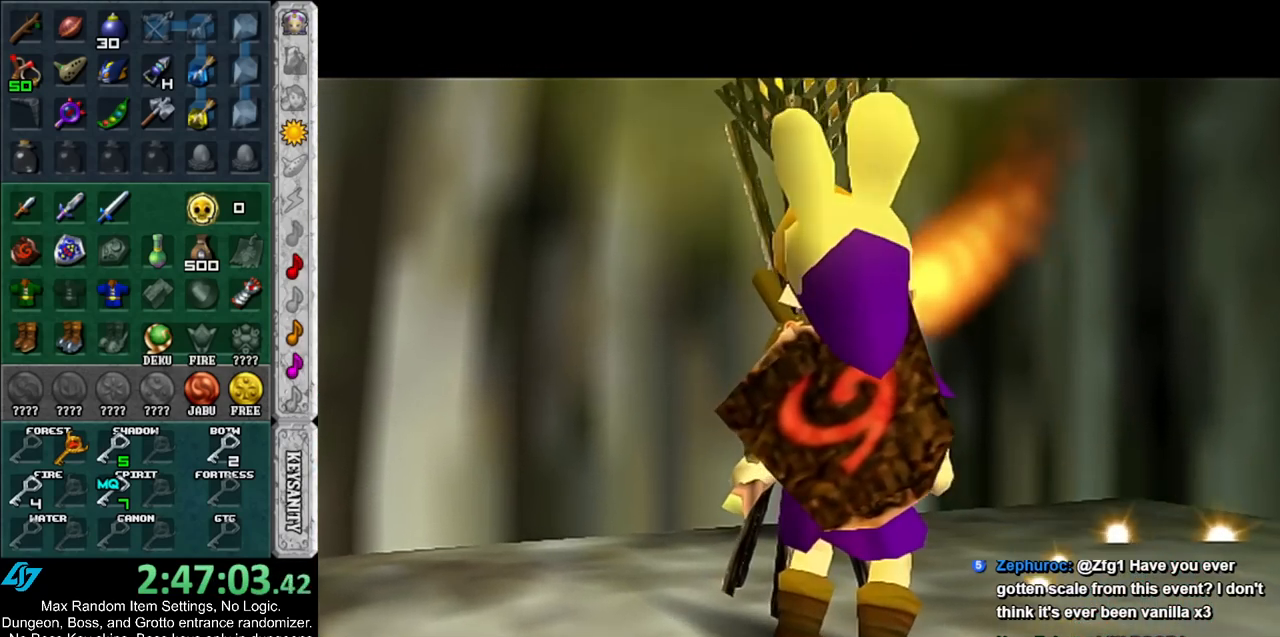
{"buttons": [], "left_stick": "center", "right_stick": "center", "events": []}
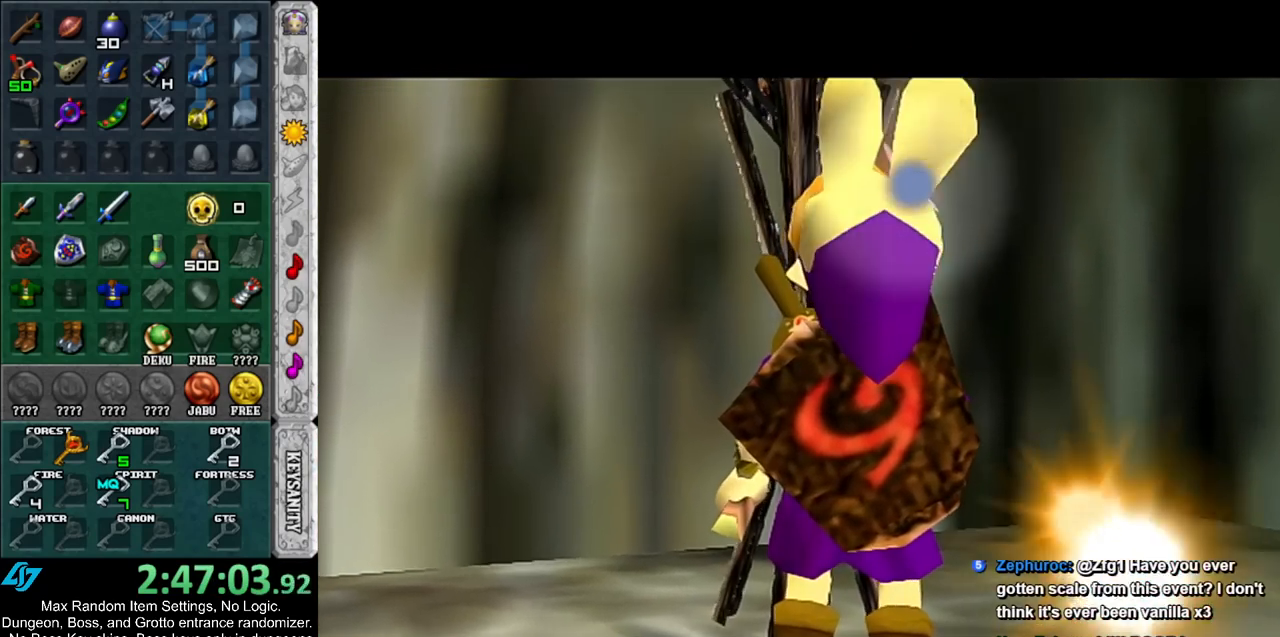
{"buttons": [], "left_stick": "center", "right_stick": "center", "events": []}
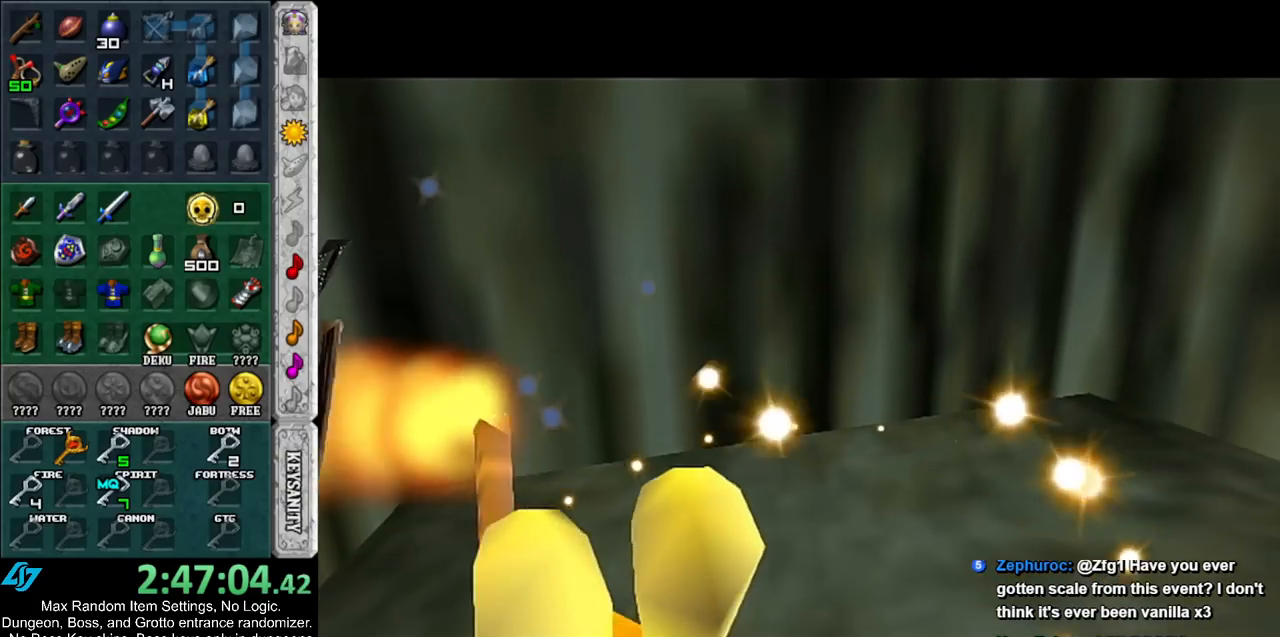
{"buttons": [], "left_stick": "center", "right_stick": "center", "events": []}
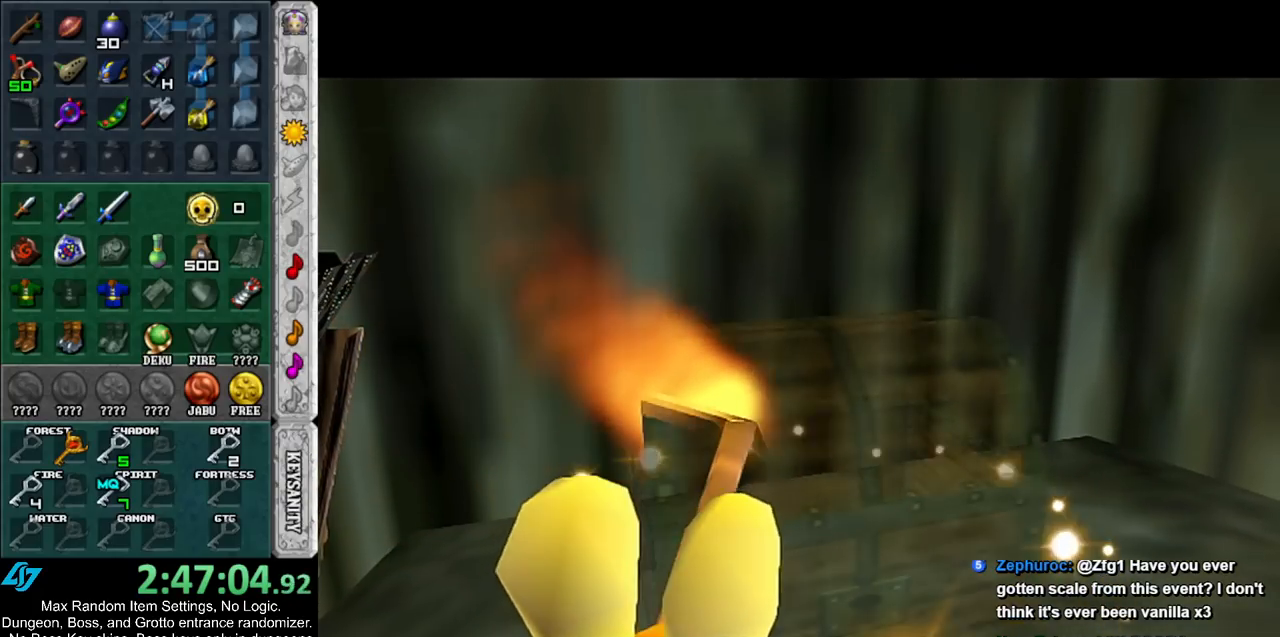
{"buttons": [], "left_stick": "center", "right_stick": "center", "events": []}
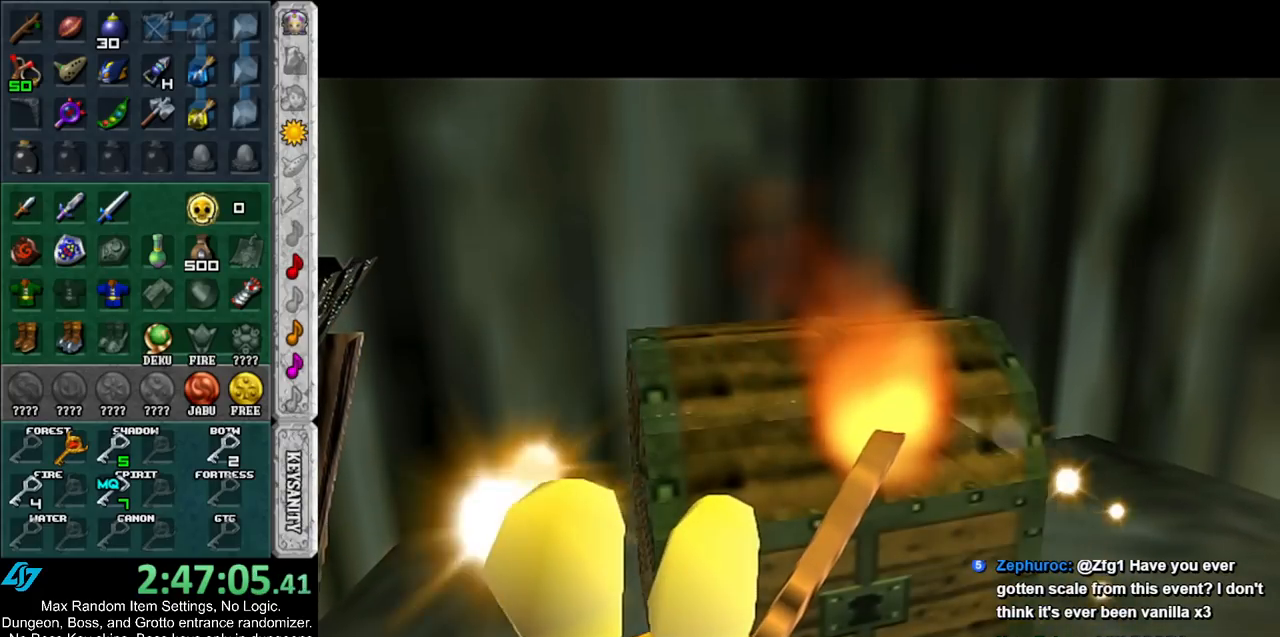
{"buttons": [], "left_stick": "down", "right_stick": "center", "events": [[100, "left_stick", "down"]]}
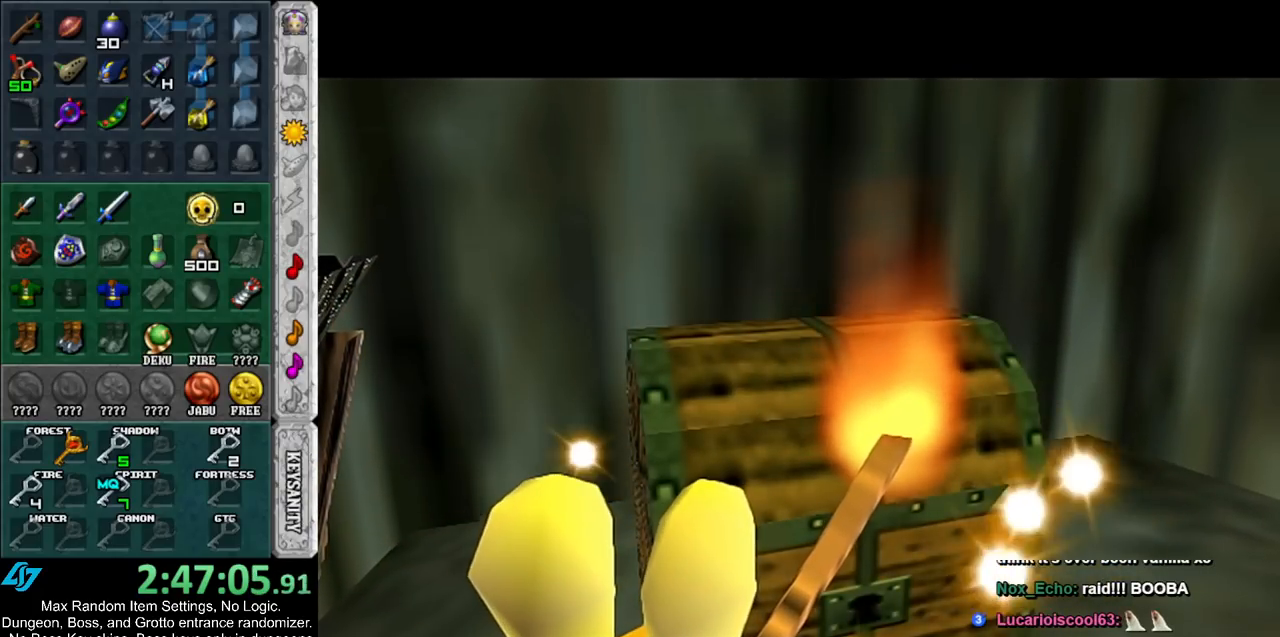
{"buttons": [], "left_stick": "down", "right_stick": "center", "events": []}
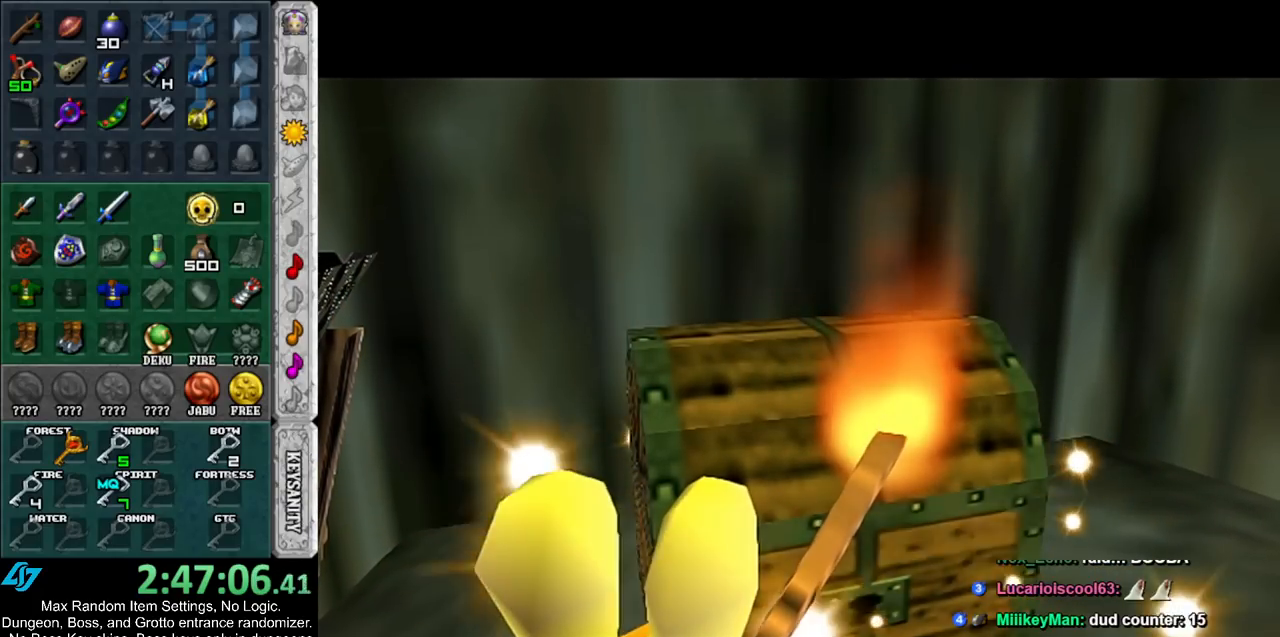
{"buttons": [], "left_stick": "down", "right_stick": "center", "events": []}
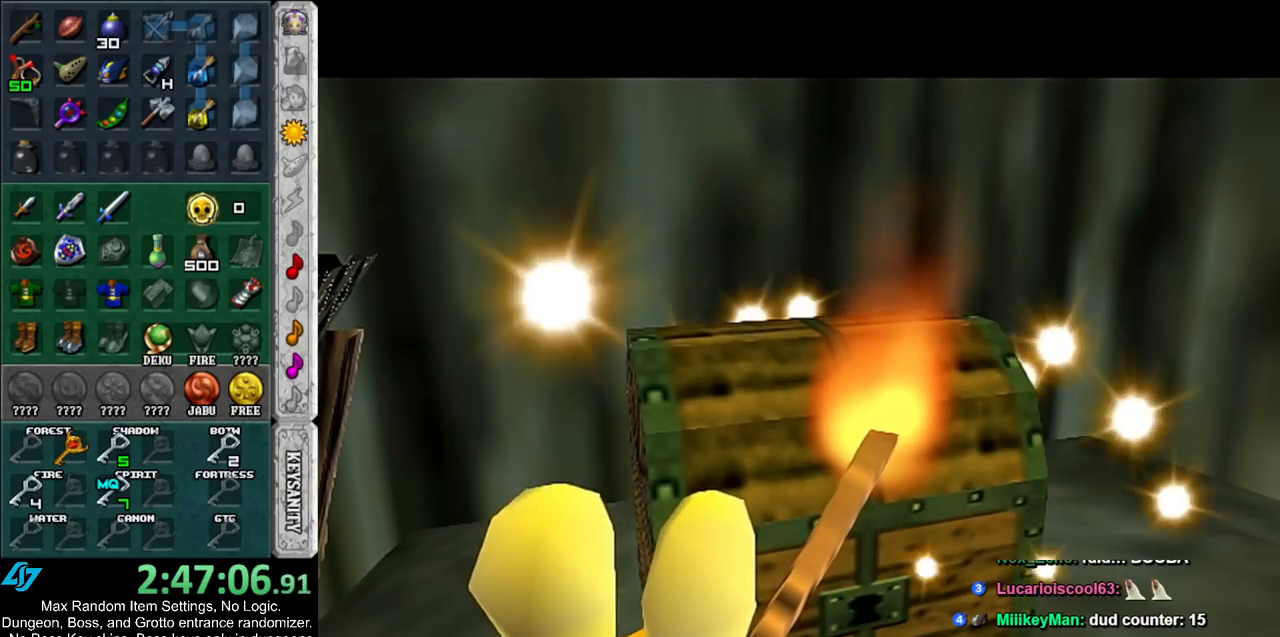
{"buttons": [], "left_stick": "down", "right_stick": "center", "events": []}
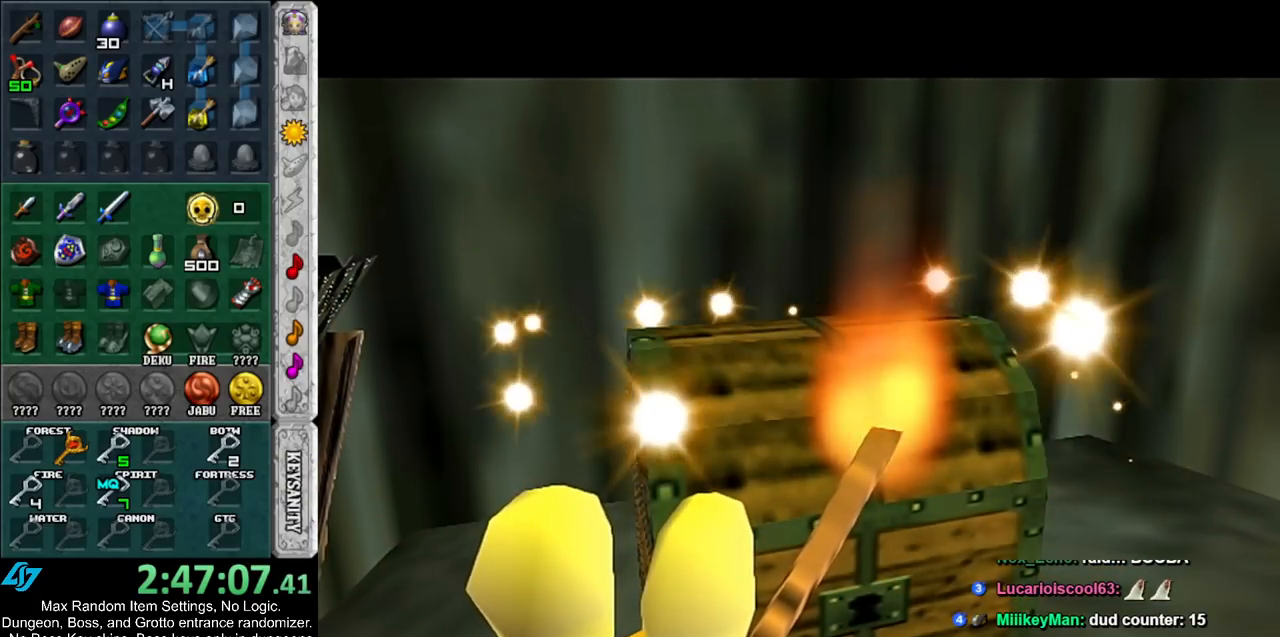
{"buttons": [], "left_stick": "down", "right_stick": "center", "events": []}
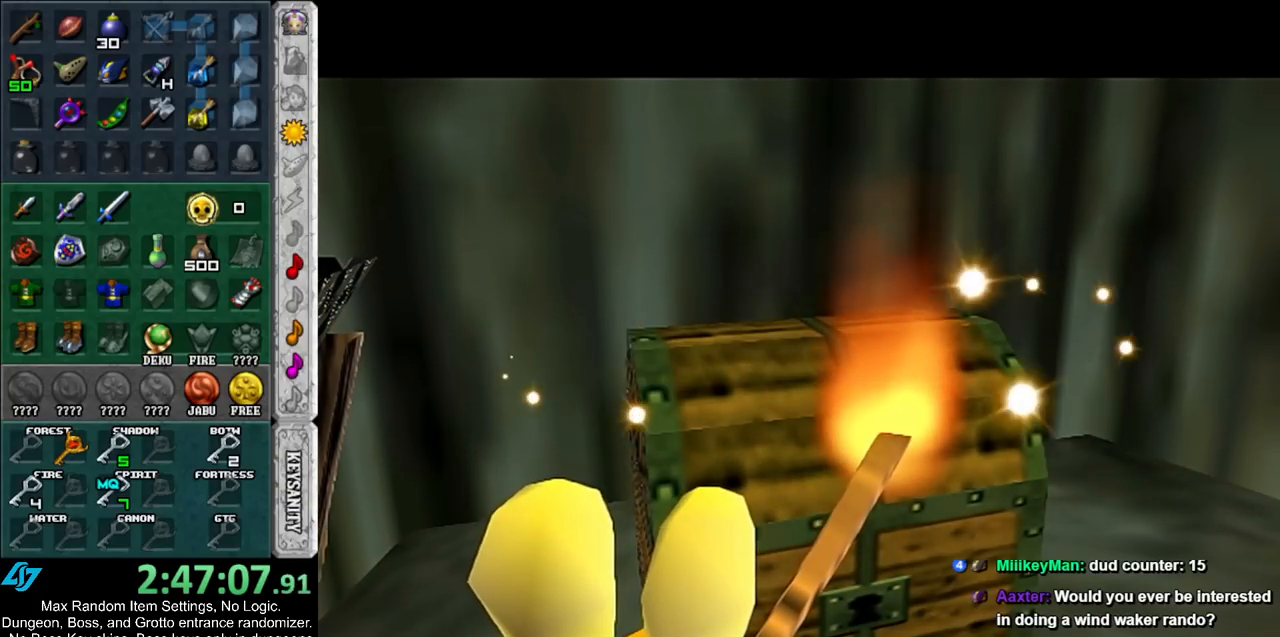
{"buttons": [], "left_stick": "down", "right_stick": "center", "events": []}
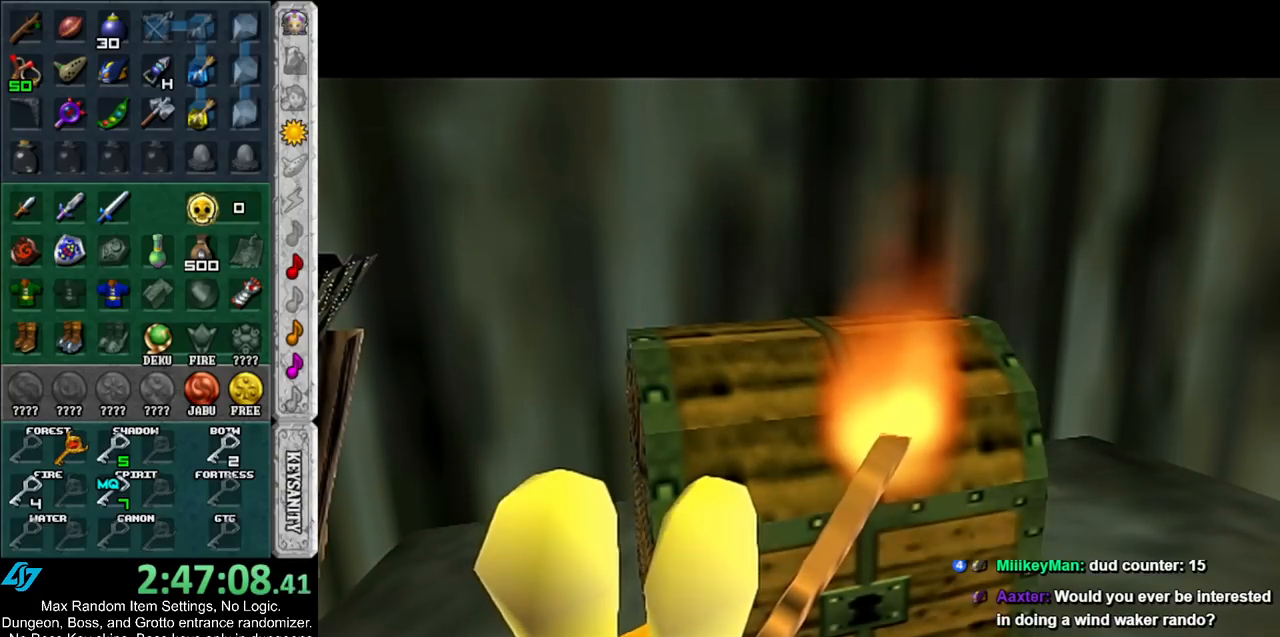
{"buttons": [], "left_stick": "down", "right_stick": "center", "events": []}